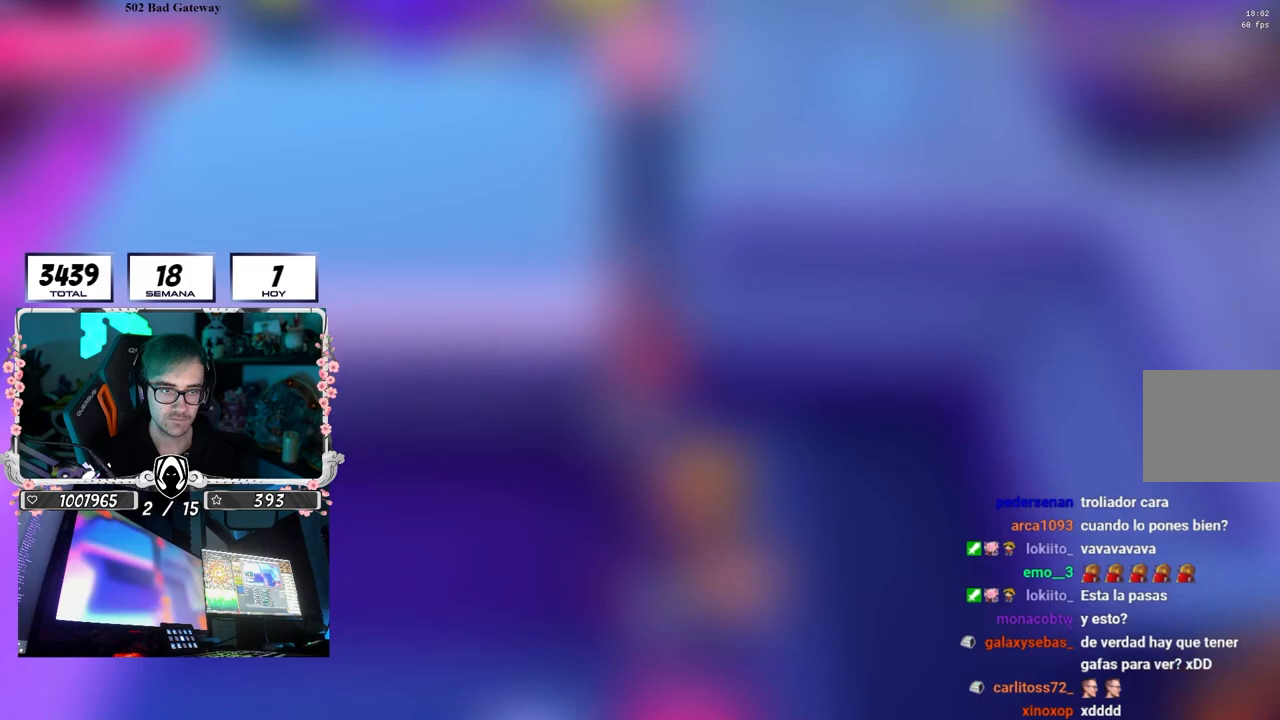
Gameplay with a controller (PlayStation layout); each line is a JSON object with the inputs held at the frame after it. "events" lists button and stick changes between this image and that frame as [ms after this image, input, new state], when the widget could be followed in between. Not read: R3.
{"buttons": [], "left_stick": "up", "right_stick": "center", "events": [[83, "right_stick", "down"], [300, "right_stick", "center"]]}
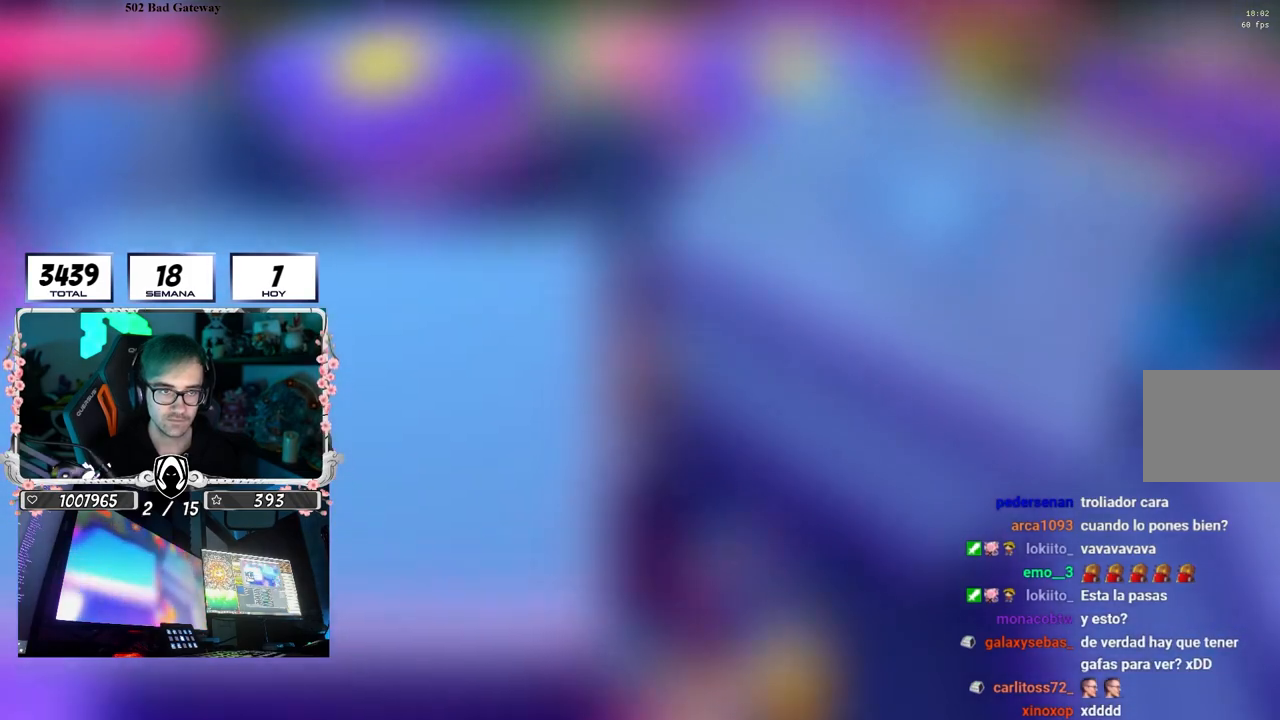
{"buttons": [], "left_stick": "up", "right_stick": "down", "events": [[217, "right_stick", "down"]]}
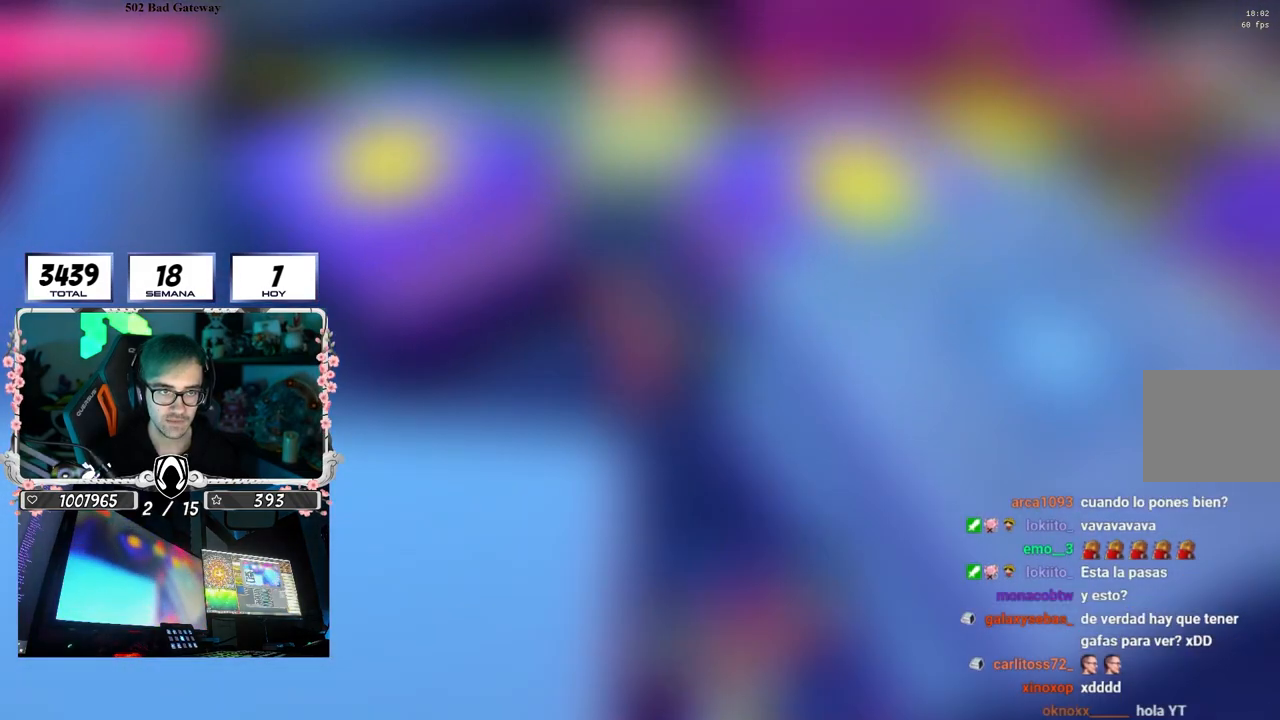
{"buttons": [], "left_stick": "up", "right_stick": "down", "events": []}
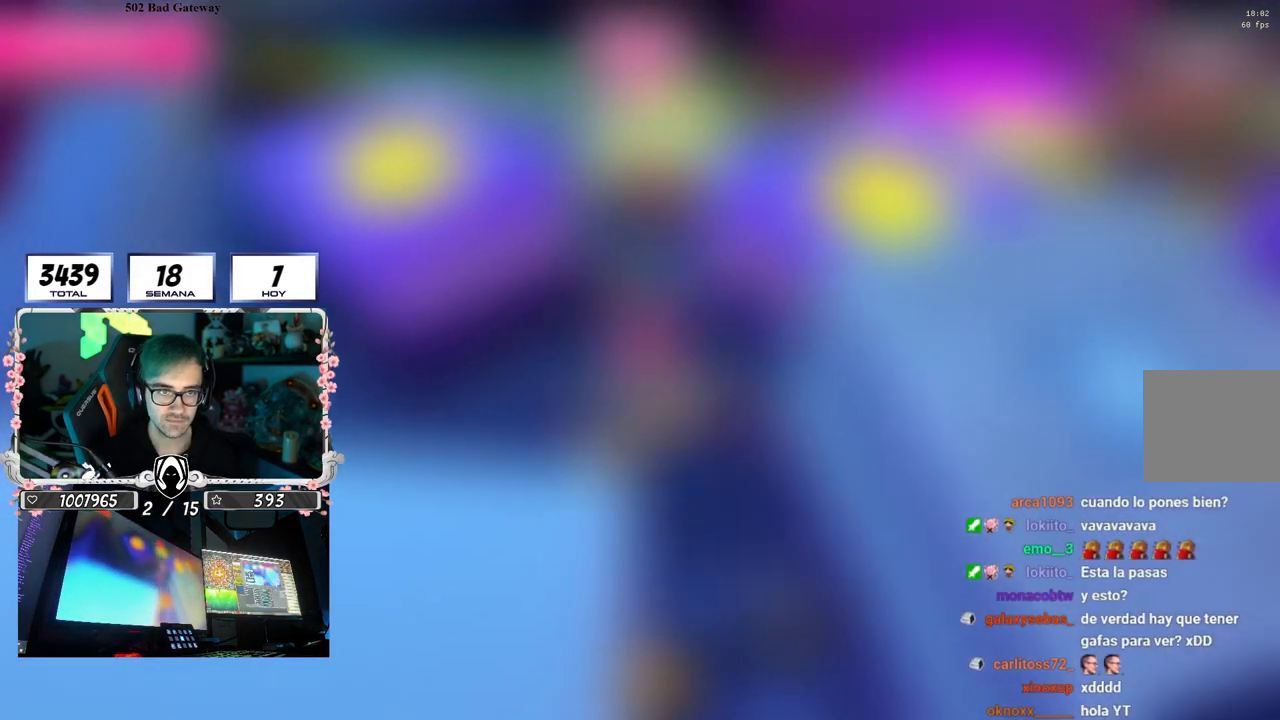
{"buttons": [], "left_stick": "up", "right_stick": "down", "events": []}
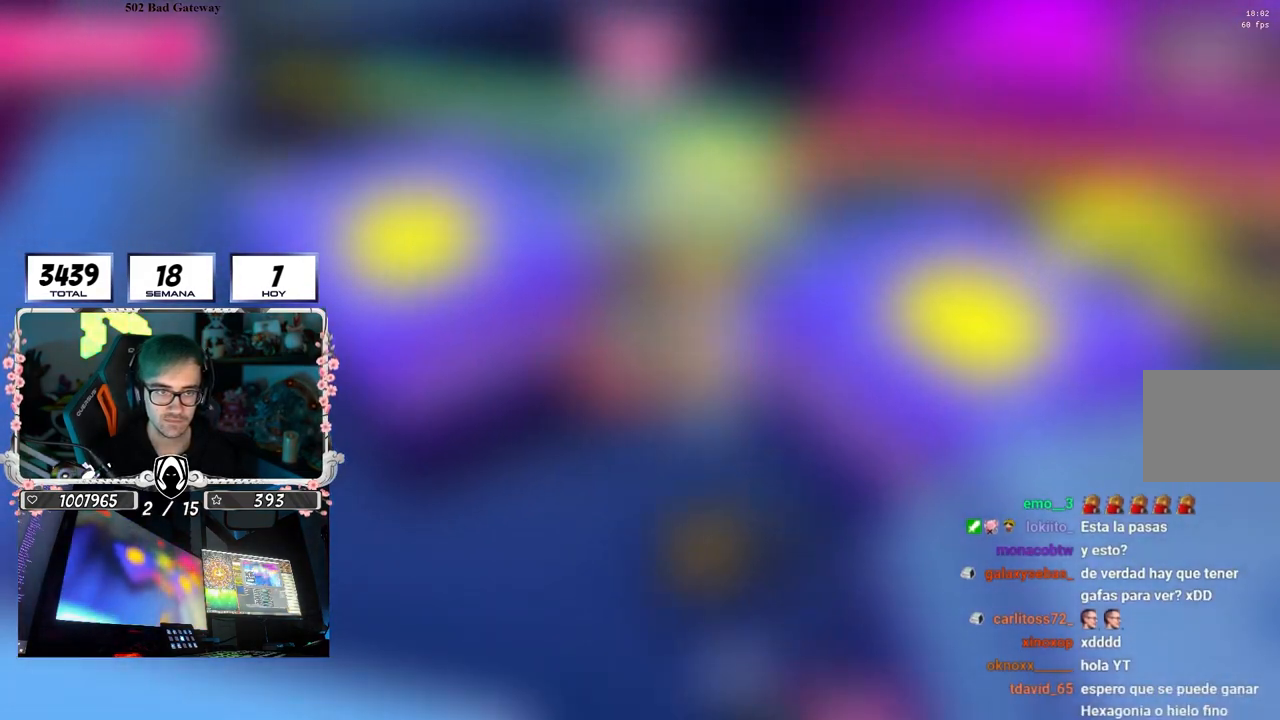
{"buttons": [], "left_stick": "up", "right_stick": "center", "events": [[300, "right_stick", "center"]]}
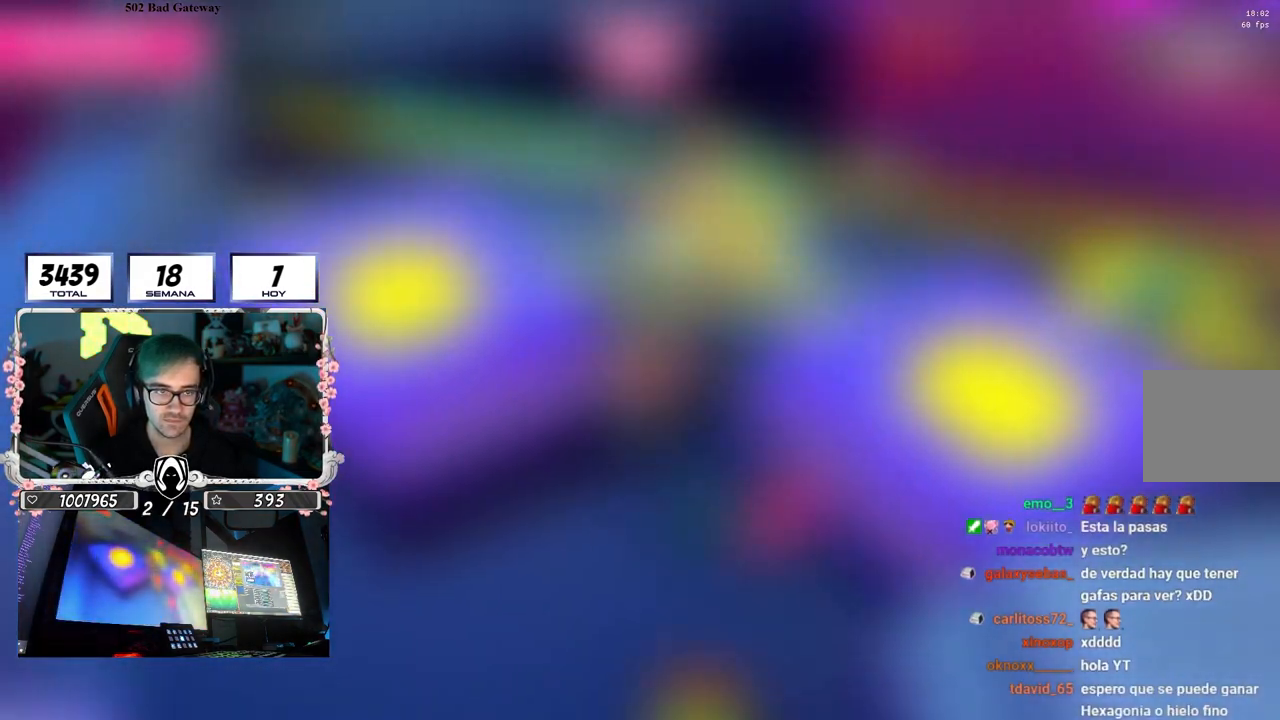
{"buttons": [], "left_stick": "up-right", "right_stick": "center", "events": [[33, "left_stick", "up-right"], [33, "right_stick", "down-right"], [233, "right_stick", "down"], [433, "right_stick", "center"]]}
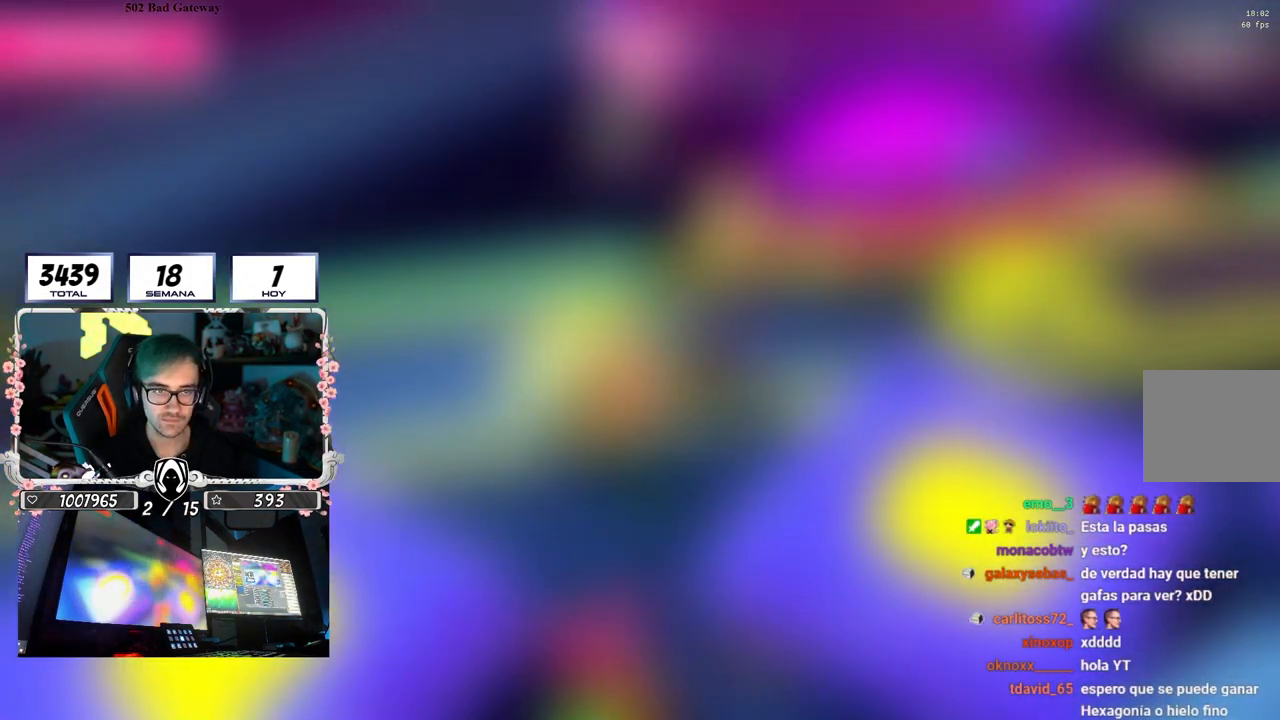
{"buttons": [], "left_stick": "up-right", "right_stick": "up-left", "events": [[250, "right_stick", "up-left"]]}
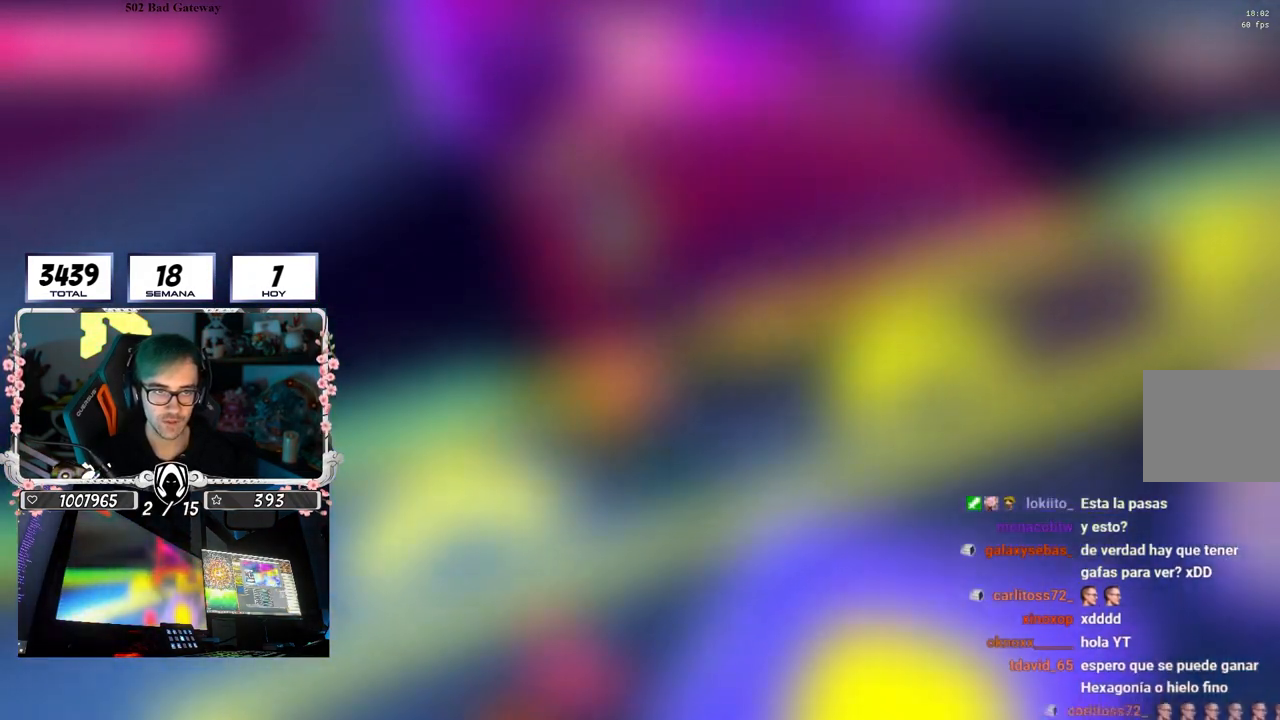
{"buttons": [], "left_stick": "up-right", "right_stick": "center", "events": [[467, "right_stick", "center"]]}
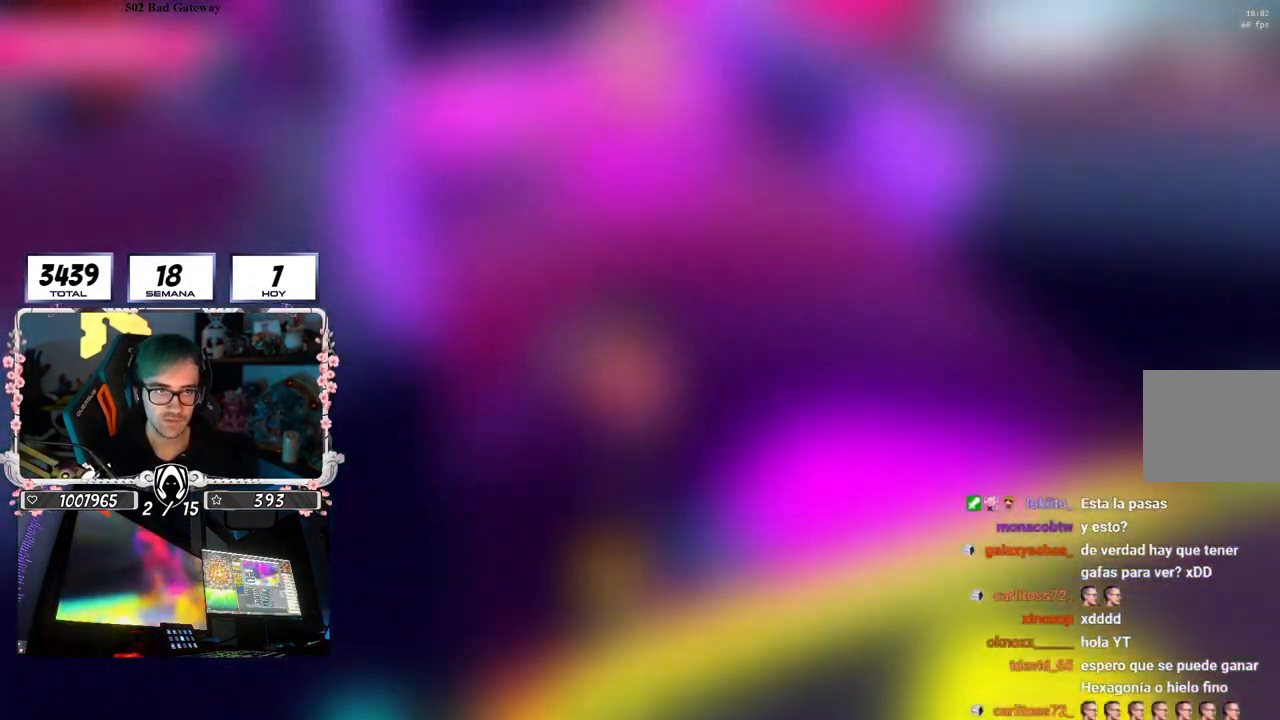
{"buttons": [], "left_stick": "up-right", "right_stick": "center", "events": []}
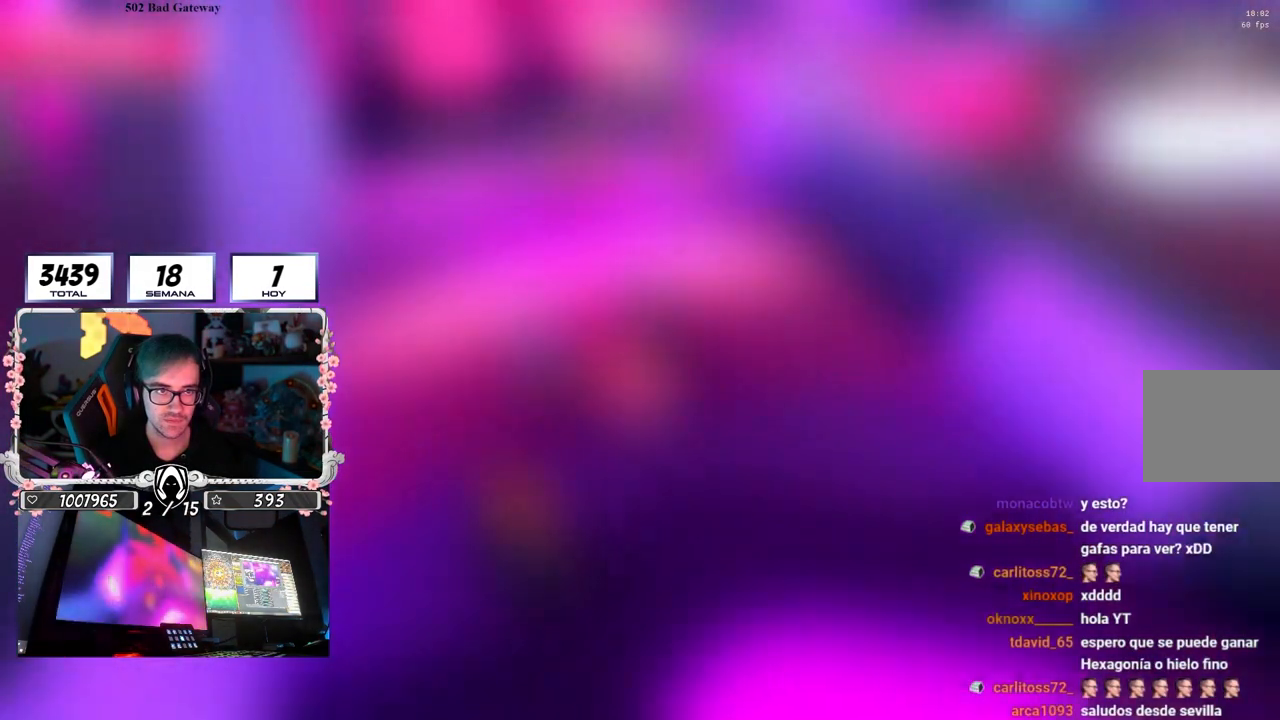
{"buttons": [], "left_stick": "up-right", "right_stick": "center", "events": []}
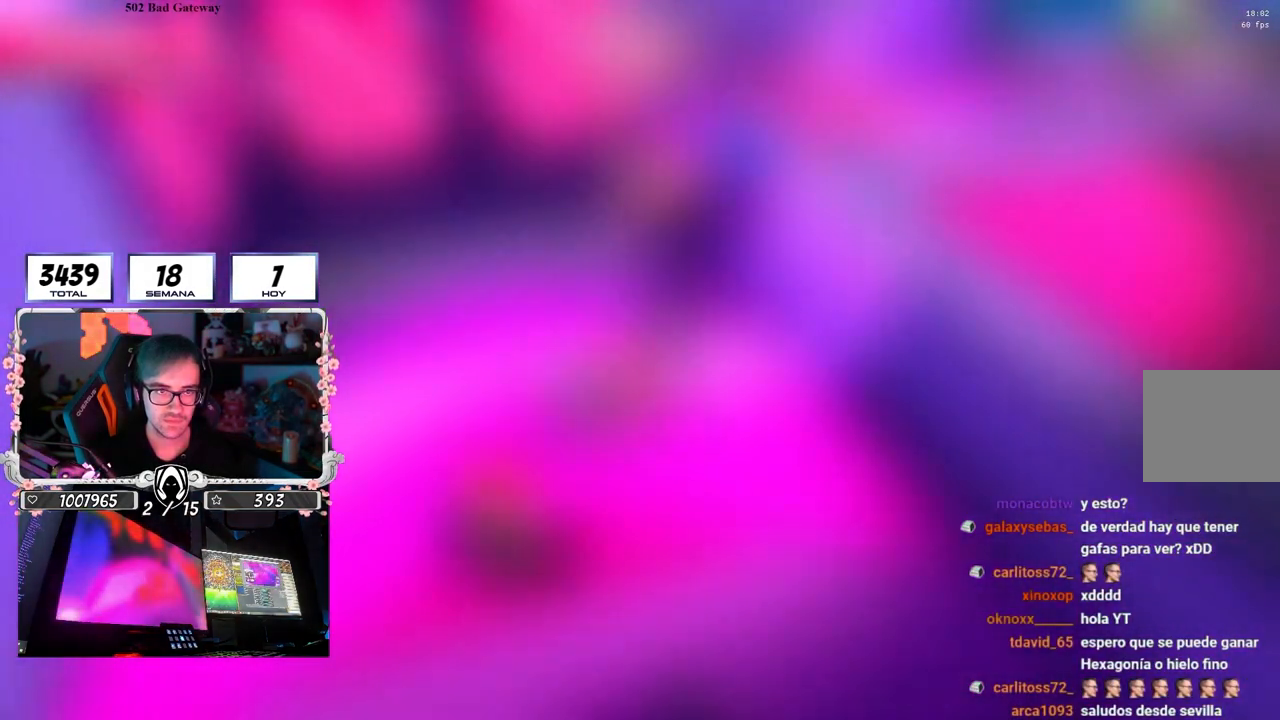
{"buttons": [], "left_stick": "up-right", "right_stick": "right", "events": [[83, "CROSS", "down"], [233, "CROSS", "up"], [383, "right_stick", "down-right"], [433, "right_stick", "right"]]}
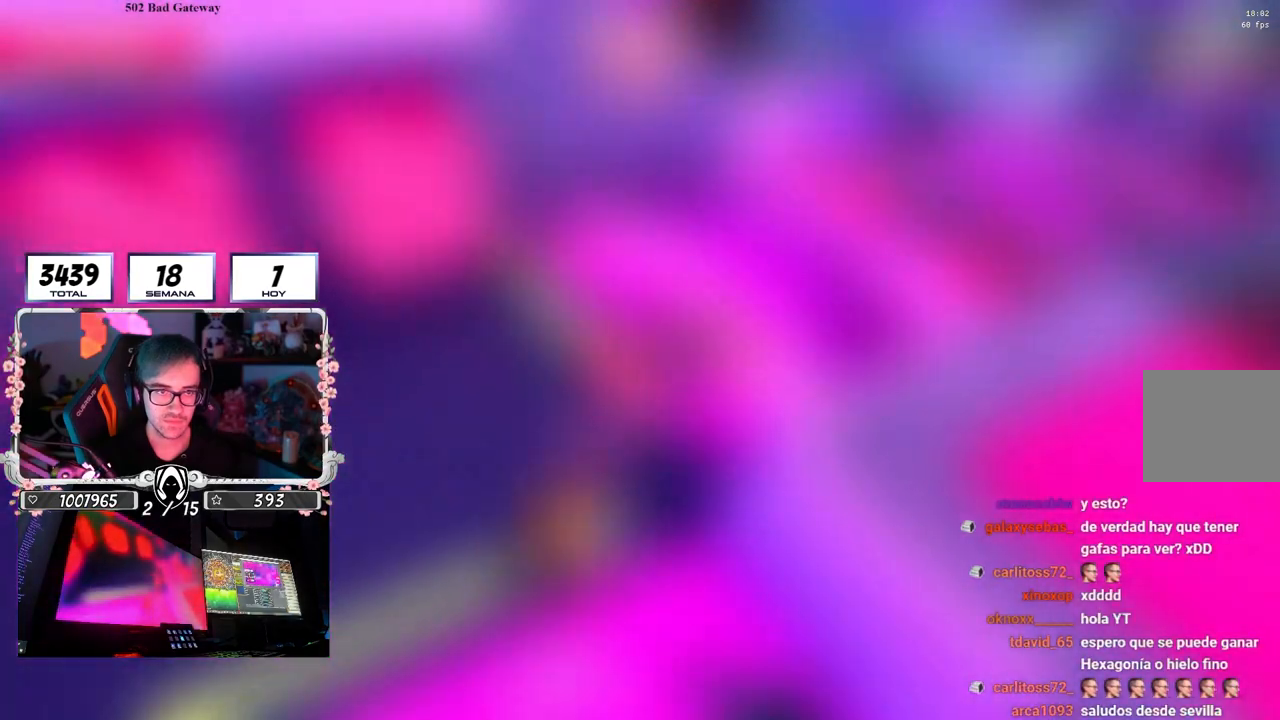
{"buttons": [], "left_stick": "up", "right_stick": "center", "events": [[100, "right_stick", "up-right"], [300, "left_stick", "up"], [433, "right_stick", "center"]]}
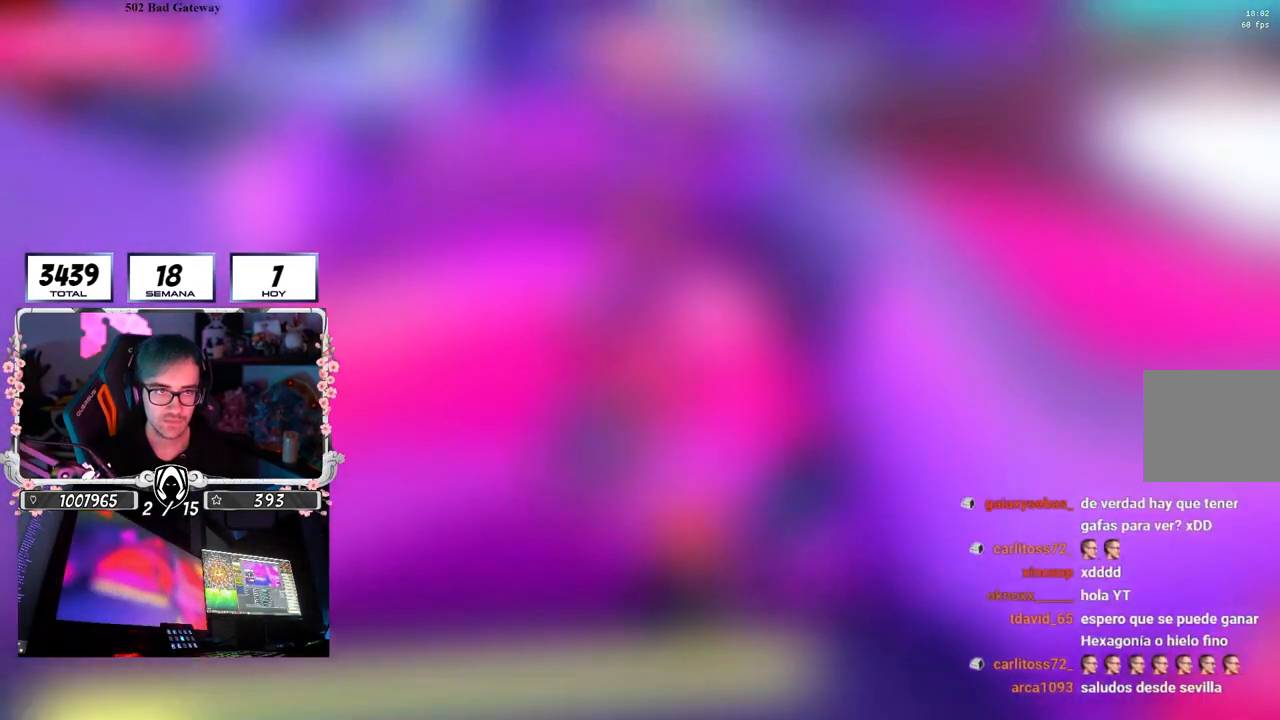
{"buttons": [], "left_stick": "up-right", "right_stick": "center", "events": [[383, "left_stick", "up-right"]]}
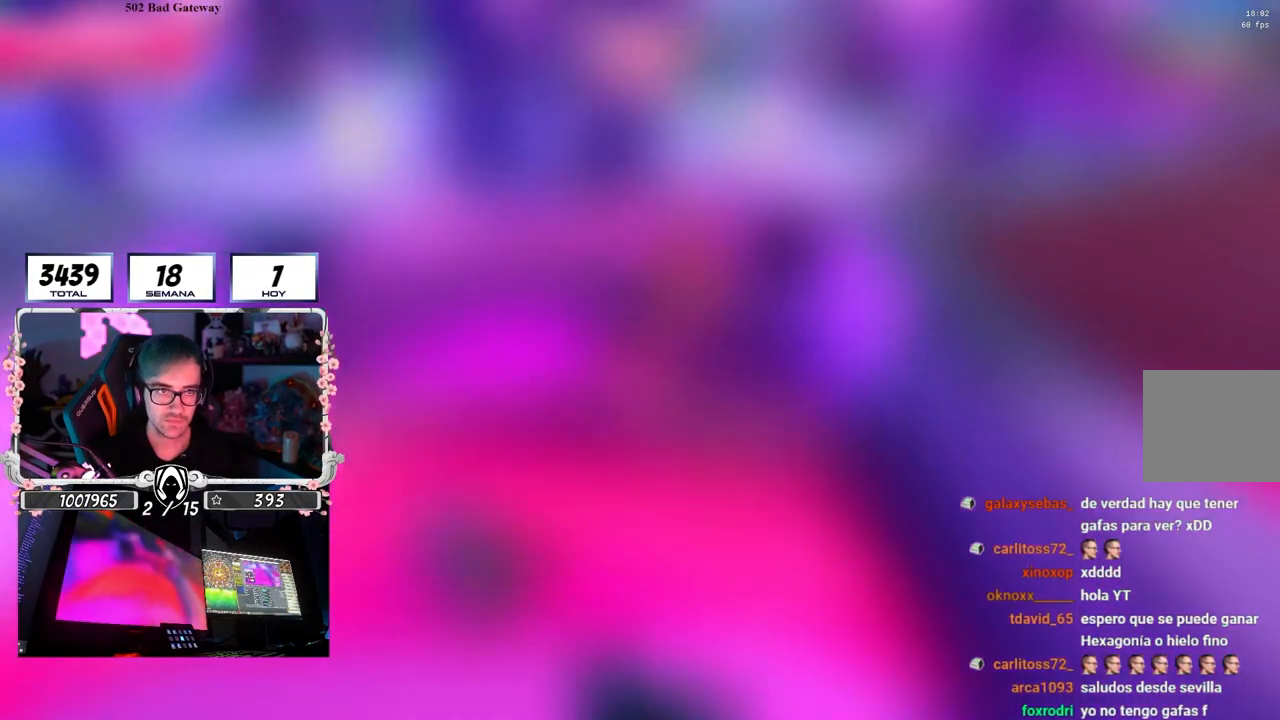
{"buttons": ["CROSS"], "left_stick": "up-right", "right_stick": "center", "events": [[400, "CROSS", "down"]]}
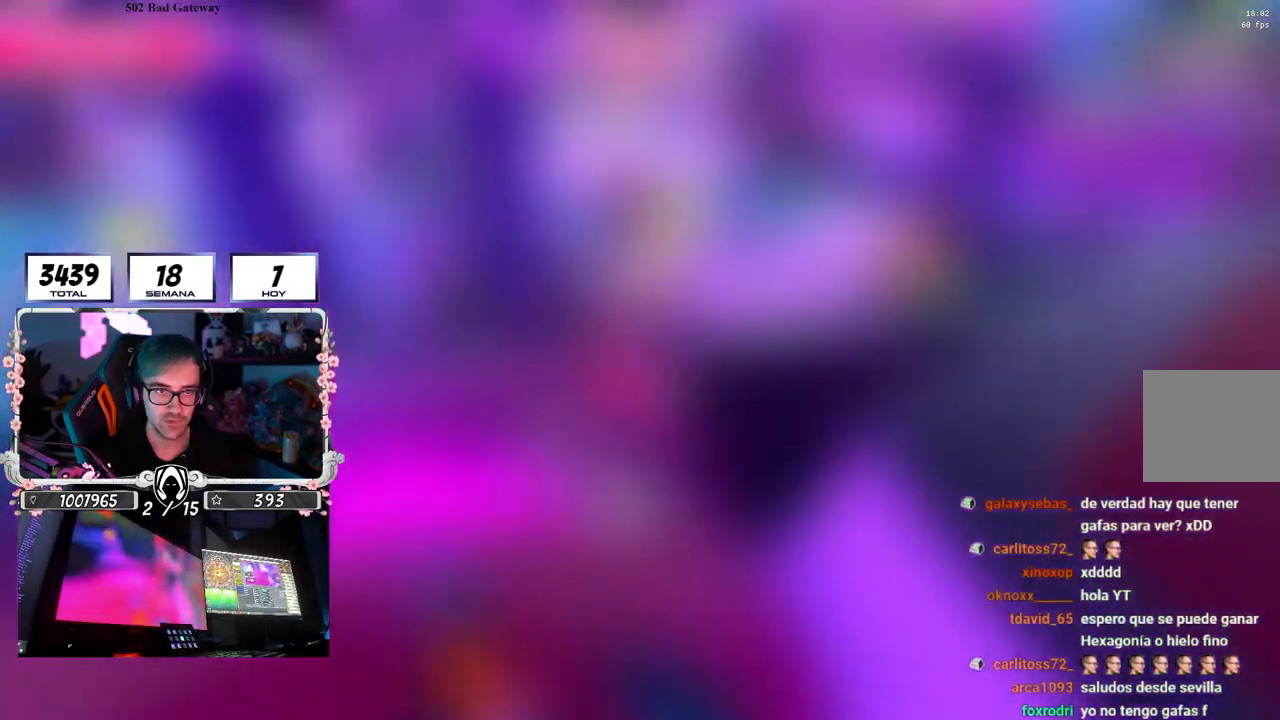
{"buttons": [], "left_stick": "up", "right_stick": "left", "events": [[83, "CROSS", "up"], [267, "left_stick", "down-right"], [400, "left_stick", "up"], [450, "right_stick", "left"]]}
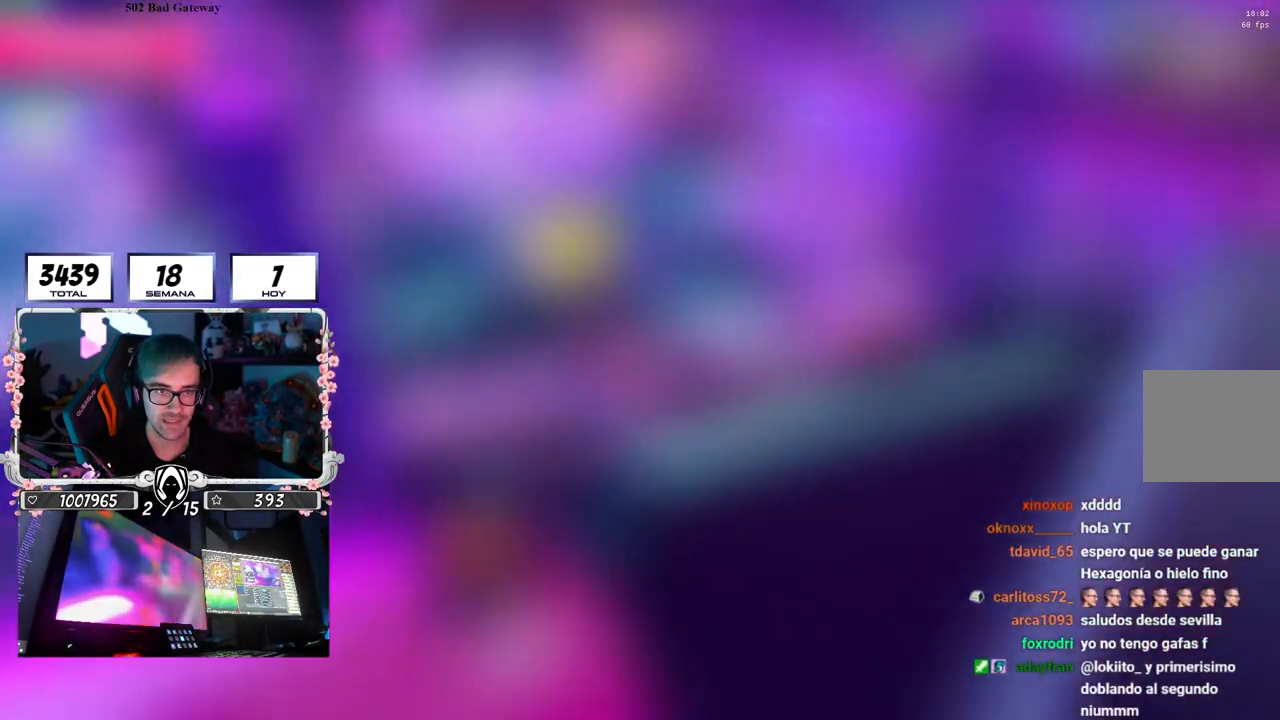
{"buttons": [], "left_stick": "left", "right_stick": "left", "events": [[33, "left_stick", "up-left"], [433, "left_stick", "left"]]}
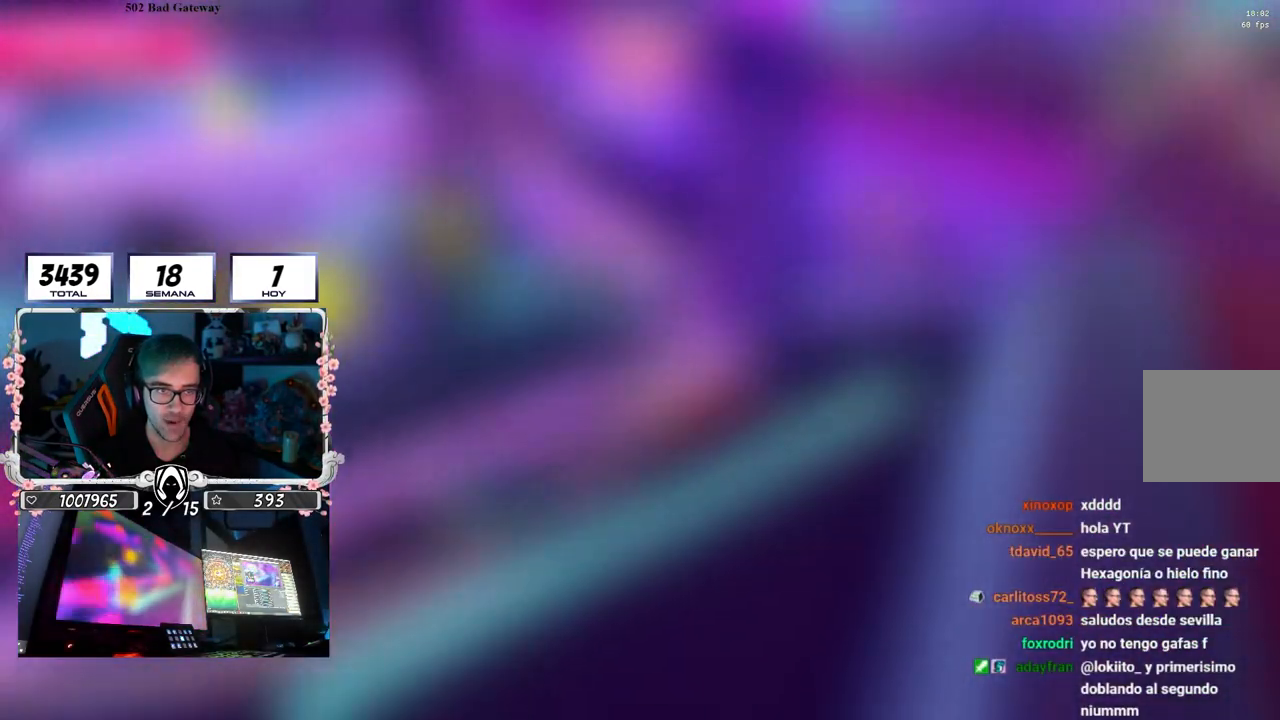
{"buttons": [], "left_stick": "up-left", "right_stick": "left", "events": [[400, "left_stick", "up-left"]]}
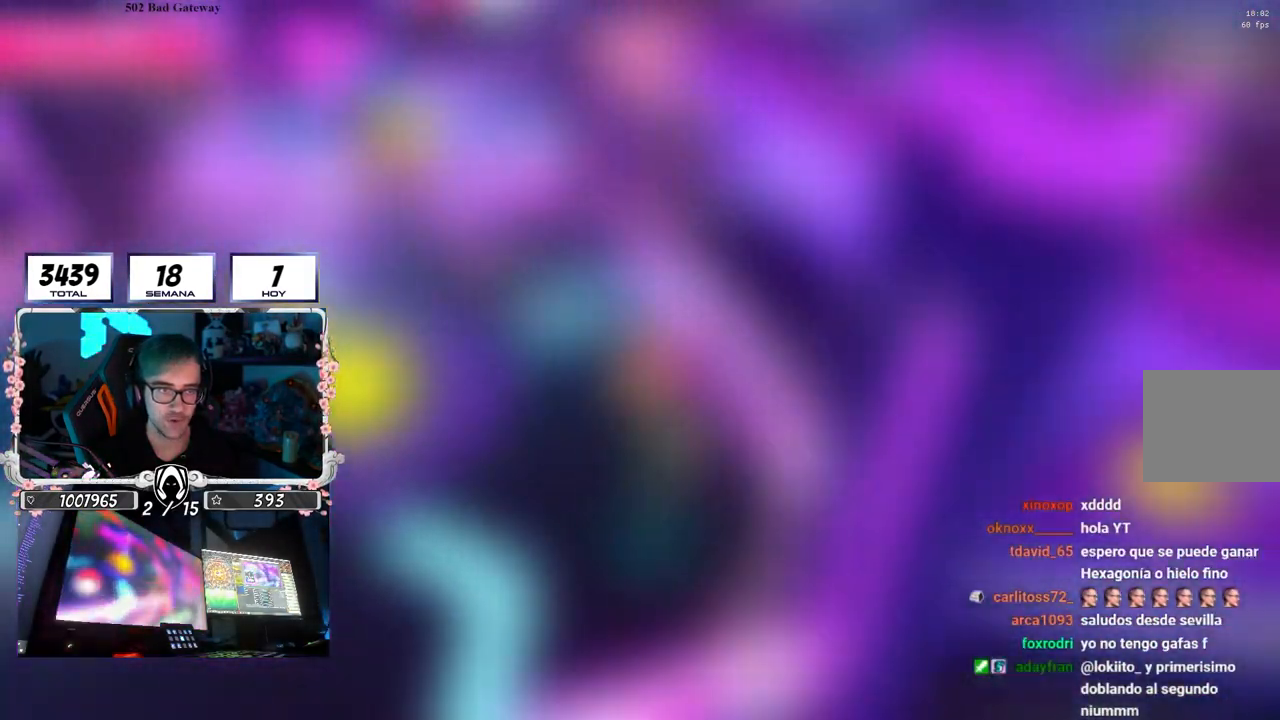
{"buttons": ["CROSS", "SQUARE"], "left_stick": "up-left", "right_stick": "center", "events": [[200, "CROSS", "down"], [233, "right_stick", "center"], [400, "SQUARE", "down"]]}
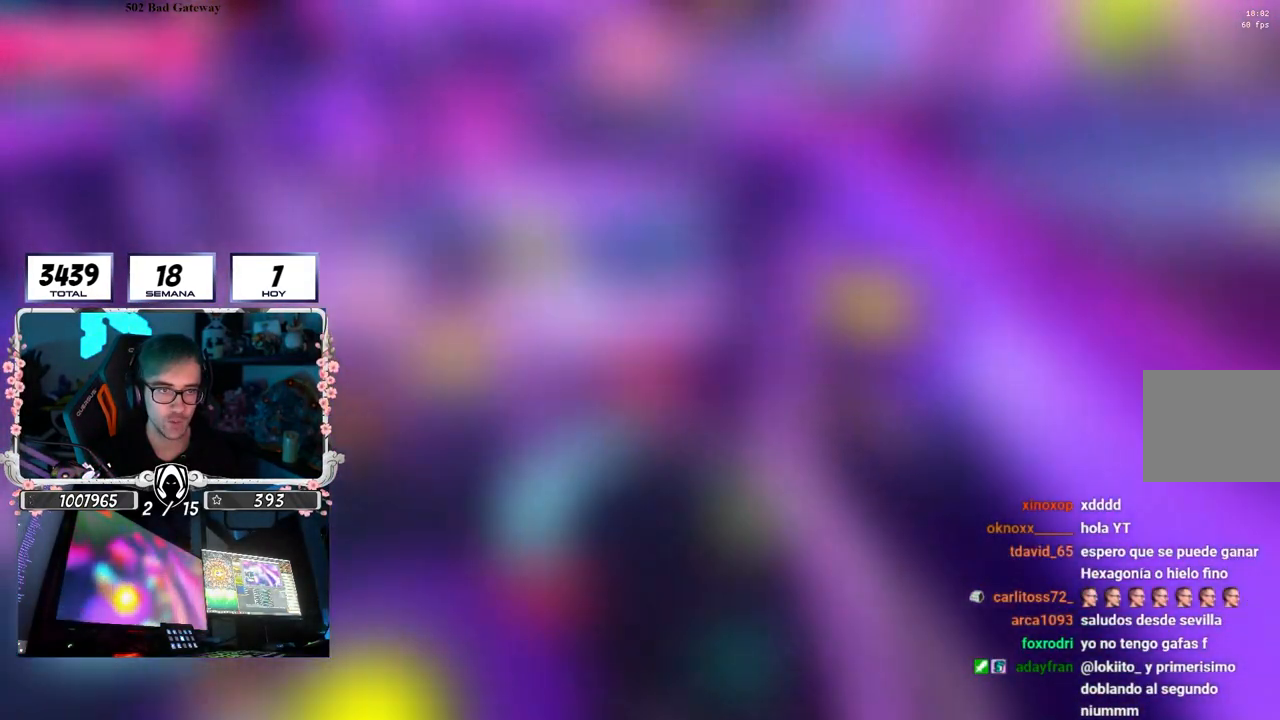
{"buttons": [], "left_stick": "up-right", "right_stick": "up-right", "events": [[33, "CROSS", "up"], [67, "SQUARE", "up"], [133, "left_stick", "up"], [317, "right_stick", "up-right"], [350, "left_stick", "up-right"]]}
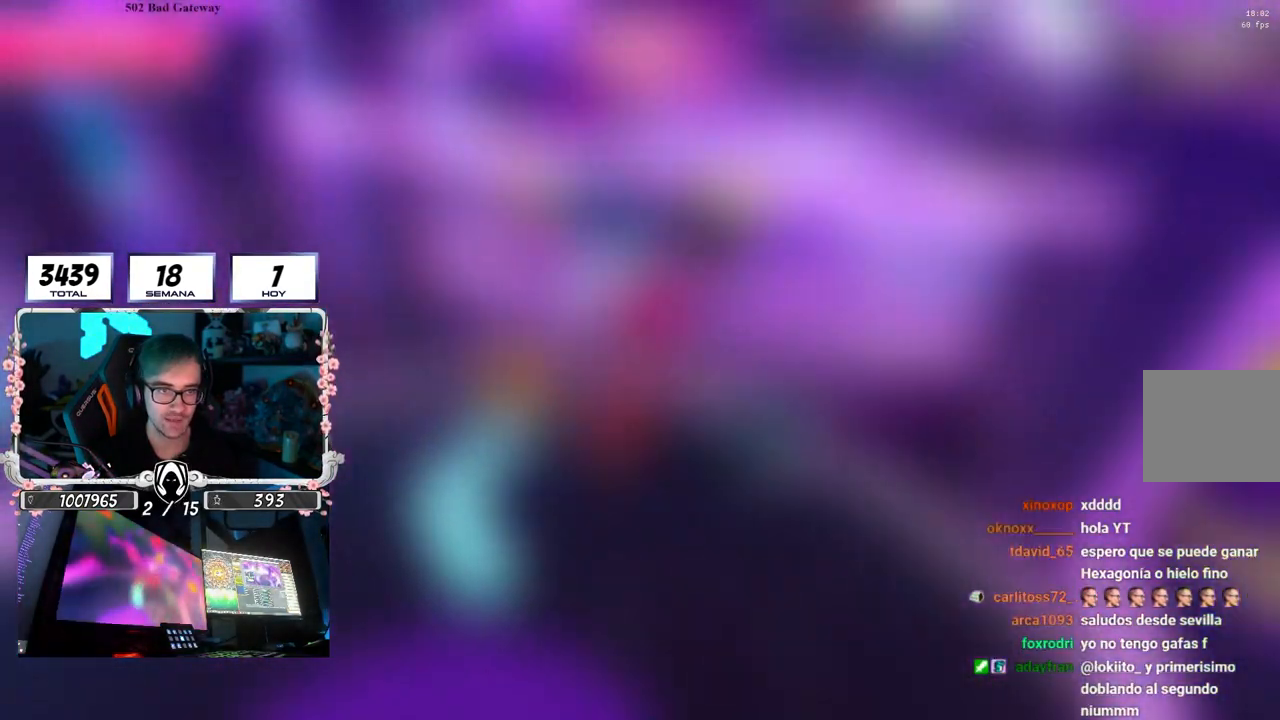
{"buttons": [], "left_stick": "up-right", "right_stick": "center", "events": [[67, "right_stick", "right"], [283, "right_stick", "center"]]}
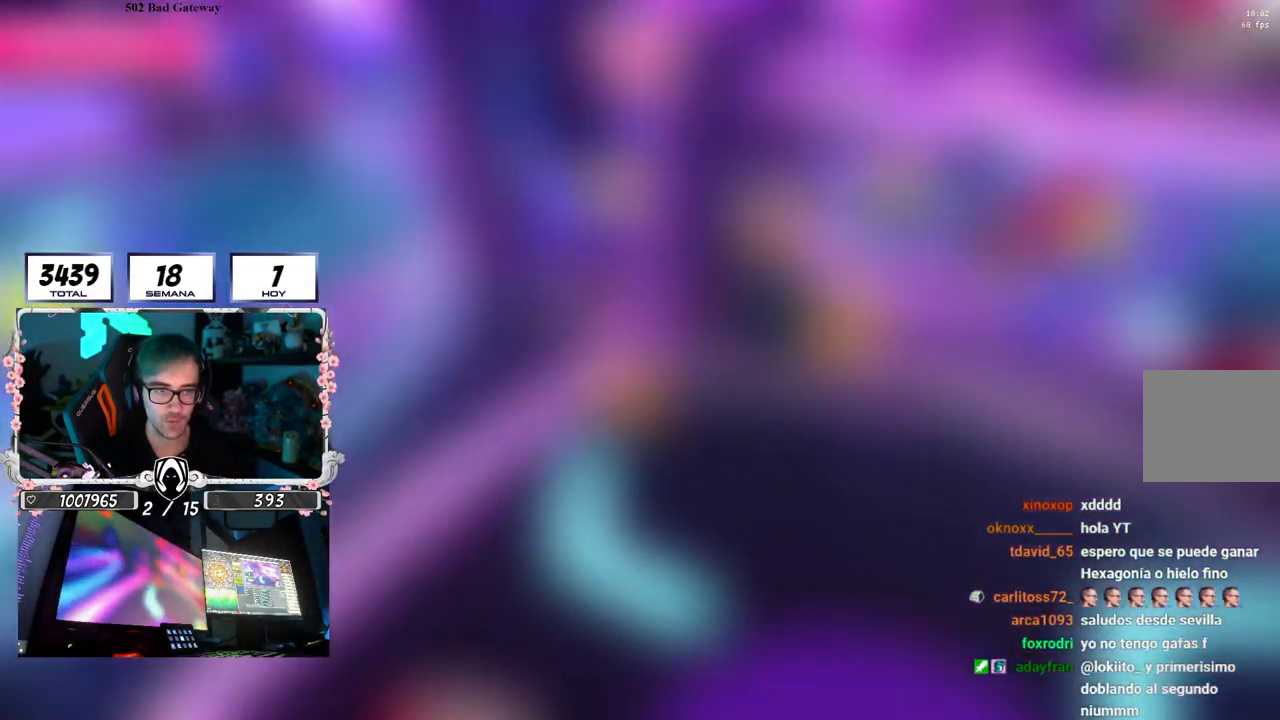
{"buttons": [], "left_stick": "down-right", "right_stick": "center", "events": [[50, "right_stick", "right"], [250, "left_stick", "down-right"], [500, "right_stick", "center"]]}
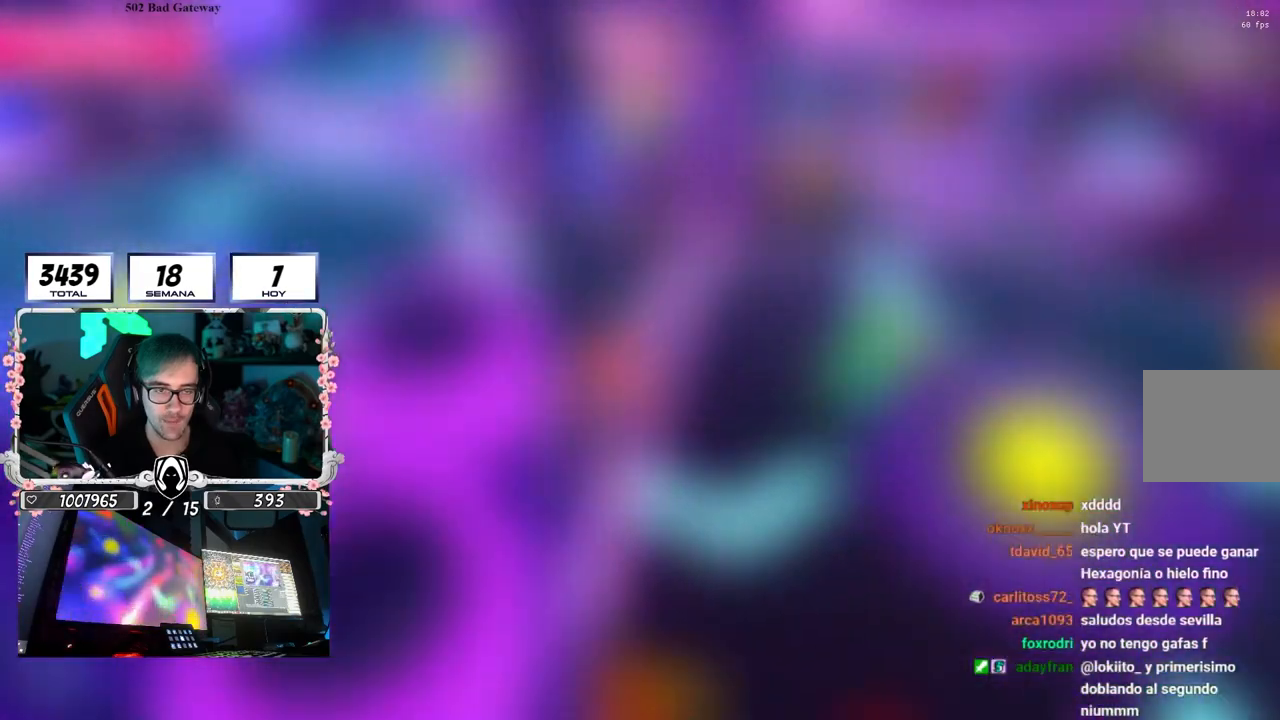
{"buttons": [], "left_stick": "up", "right_stick": "down-left", "events": [[167, "right_stick", "down"], [250, "left_stick", "up-right"], [267, "right_stick", "down-left"], [433, "left_stick", "up"]]}
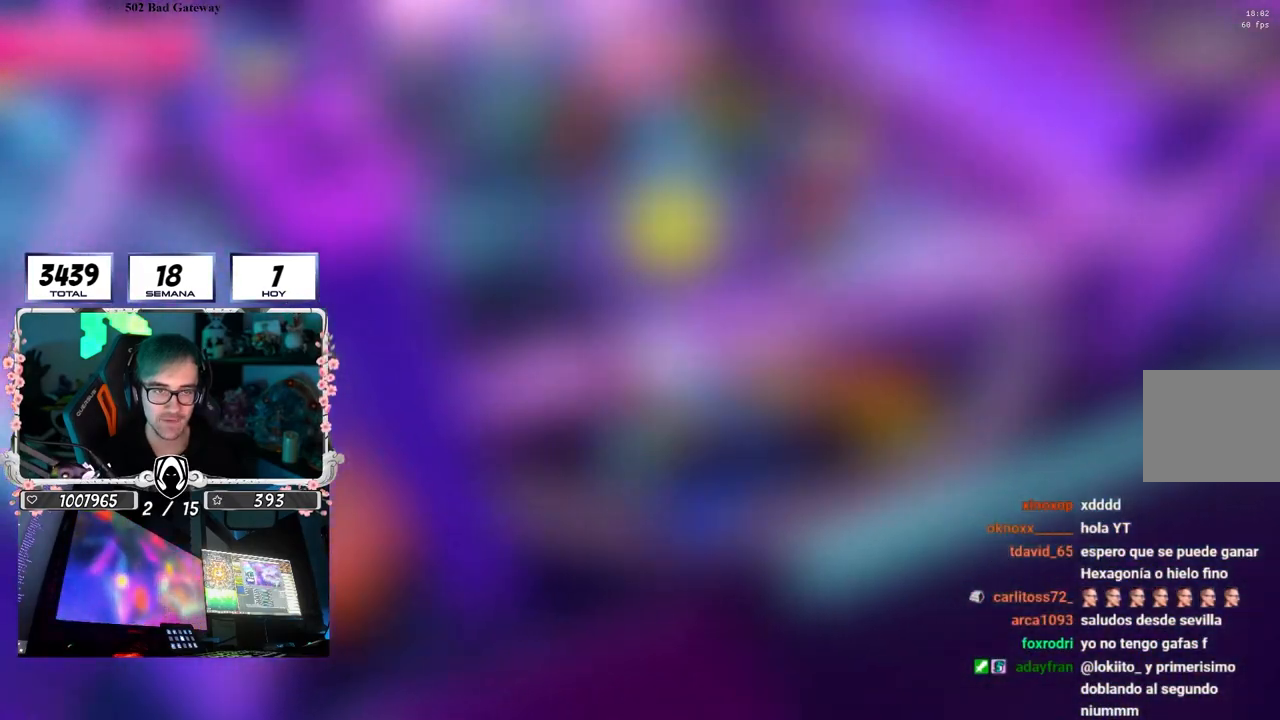
{"buttons": [], "left_stick": "up-right", "right_stick": "up-left", "events": [[200, "right_stick", "left"], [267, "left_stick", "up-right"], [300, "right_stick", "up-left"]]}